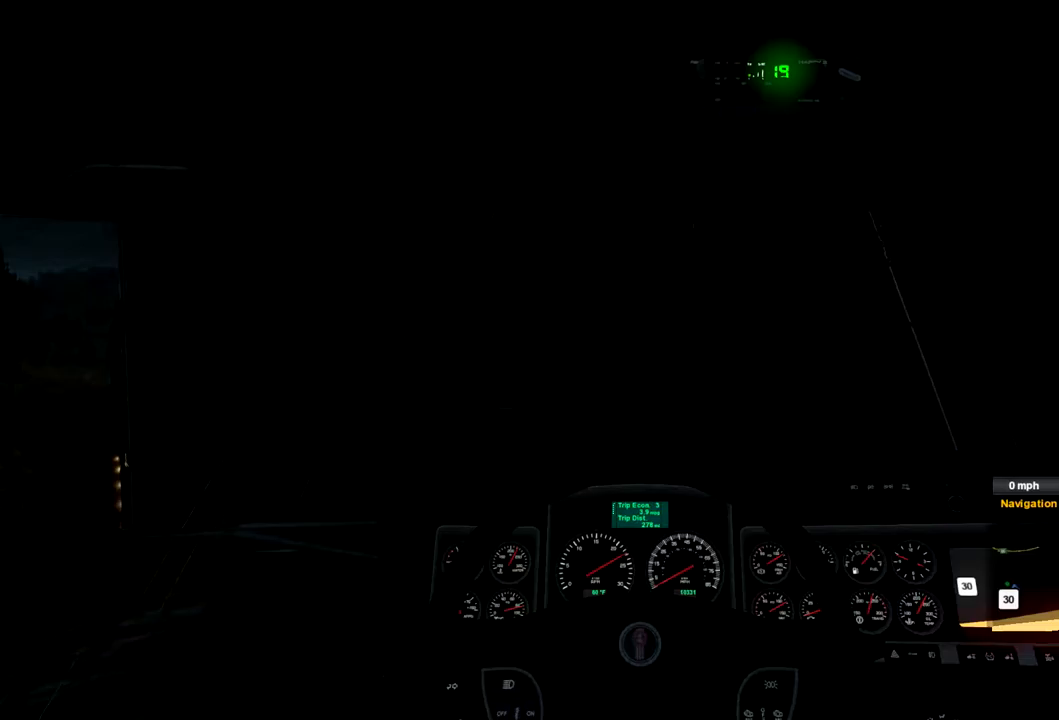
Gameplay with a controller (Xbox layout); each line is a JSON object with the inputs held at the frame after it. "events" lists button and stick changes between this image and that frame as [ms after this image, input, new state], when the widget could be followed in between. Not read: X.
{"buttons": ["R2"], "left_stick": "center", "right_stick": "center", "events": []}
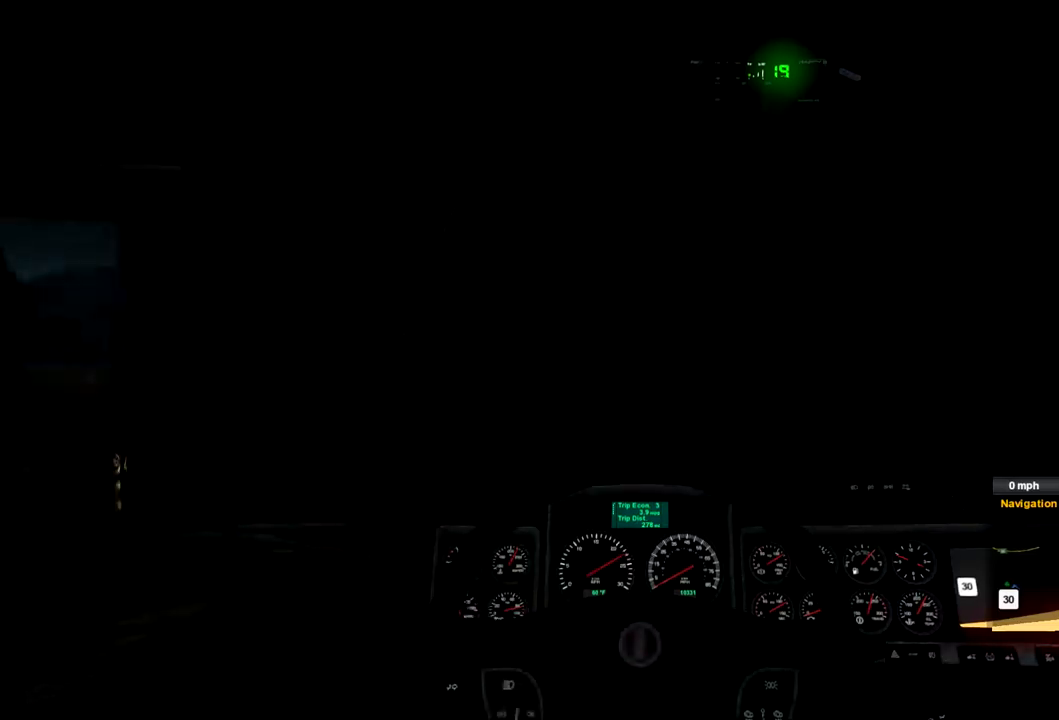
{"buttons": ["R2"], "left_stick": "center", "right_stick": "center", "events": []}
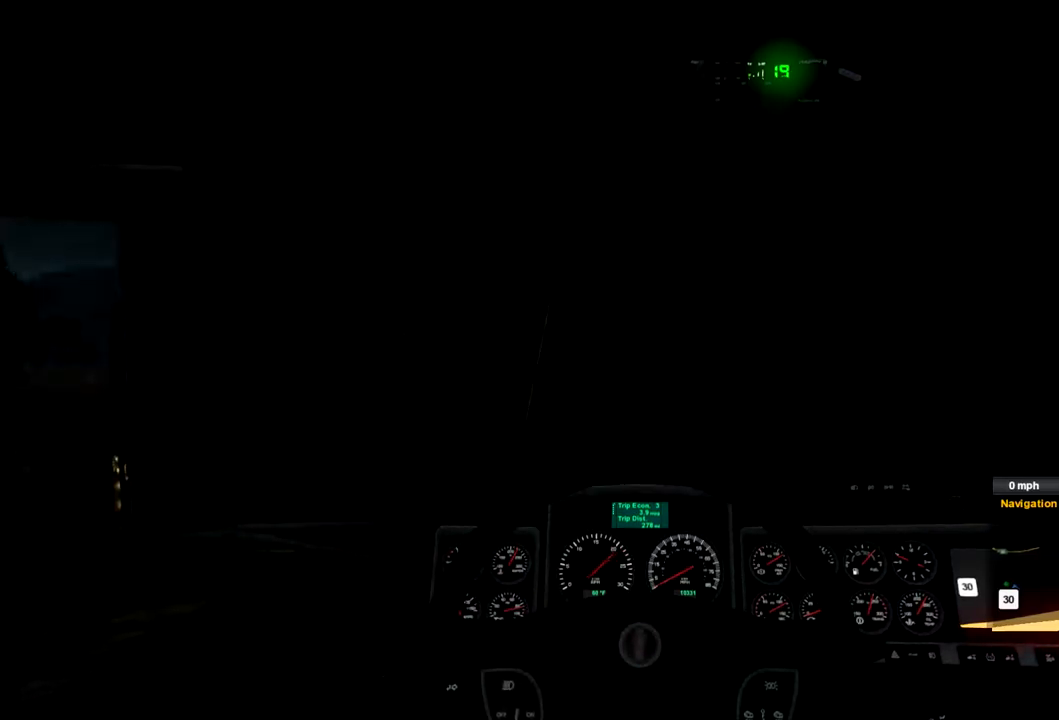
{"buttons": ["R2"], "left_stick": "center", "right_stick": "center", "events": []}
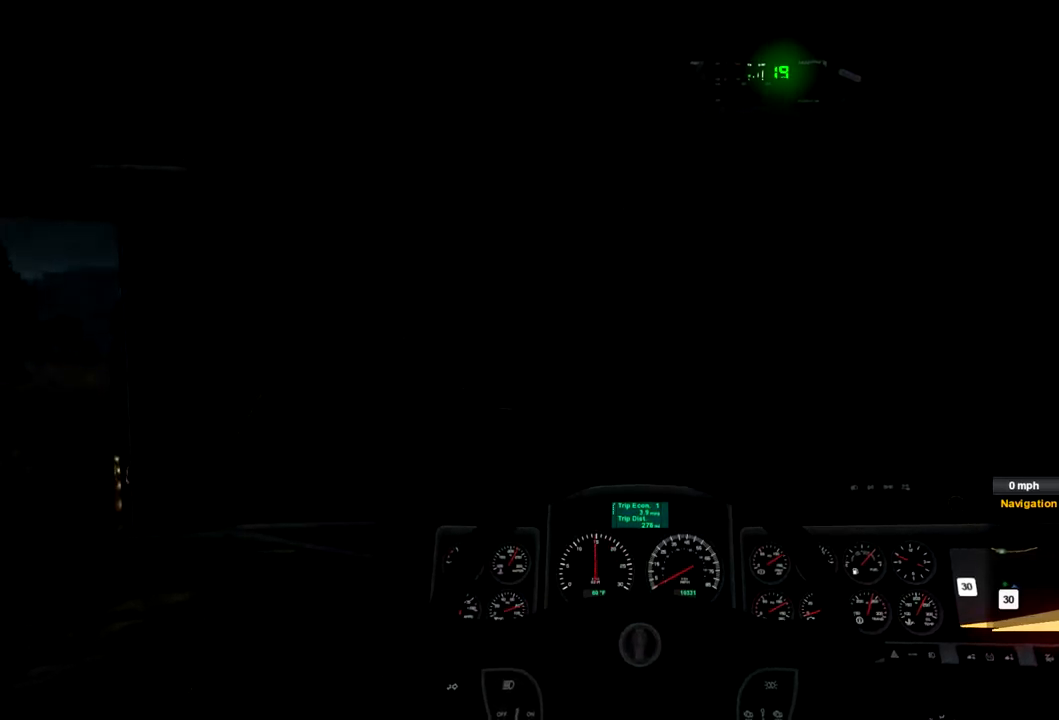
{"buttons": ["R2"], "left_stick": "left", "right_stick": "center", "events": [[300, "left_stick", "left"]]}
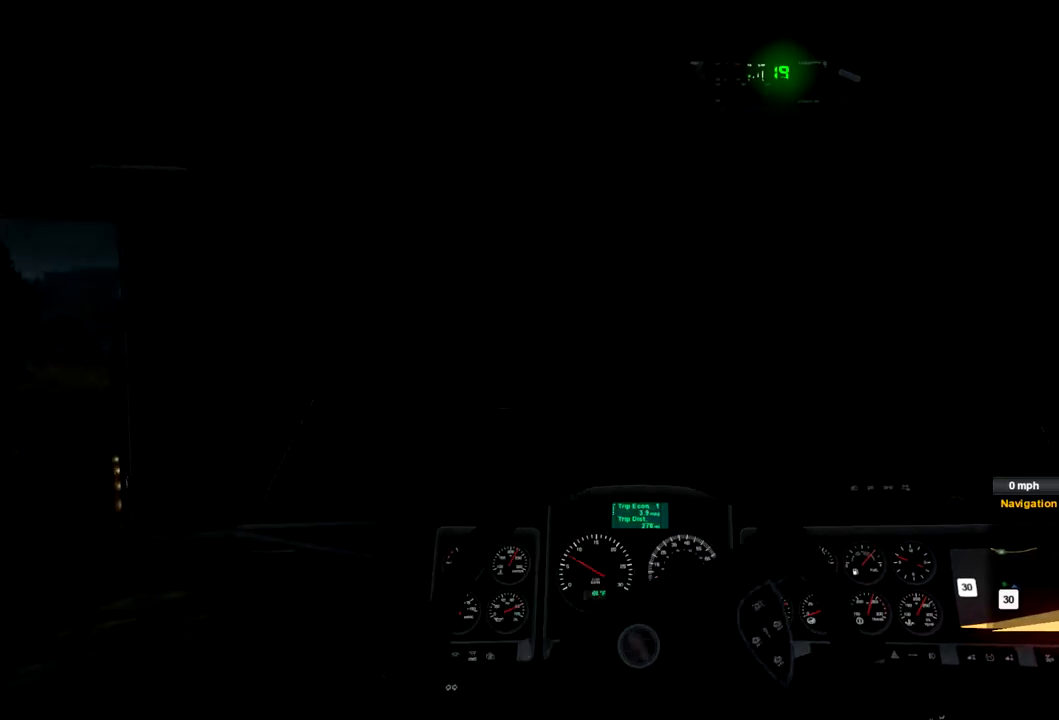
{"buttons": ["R2"], "left_stick": "left", "right_stick": "center", "events": []}
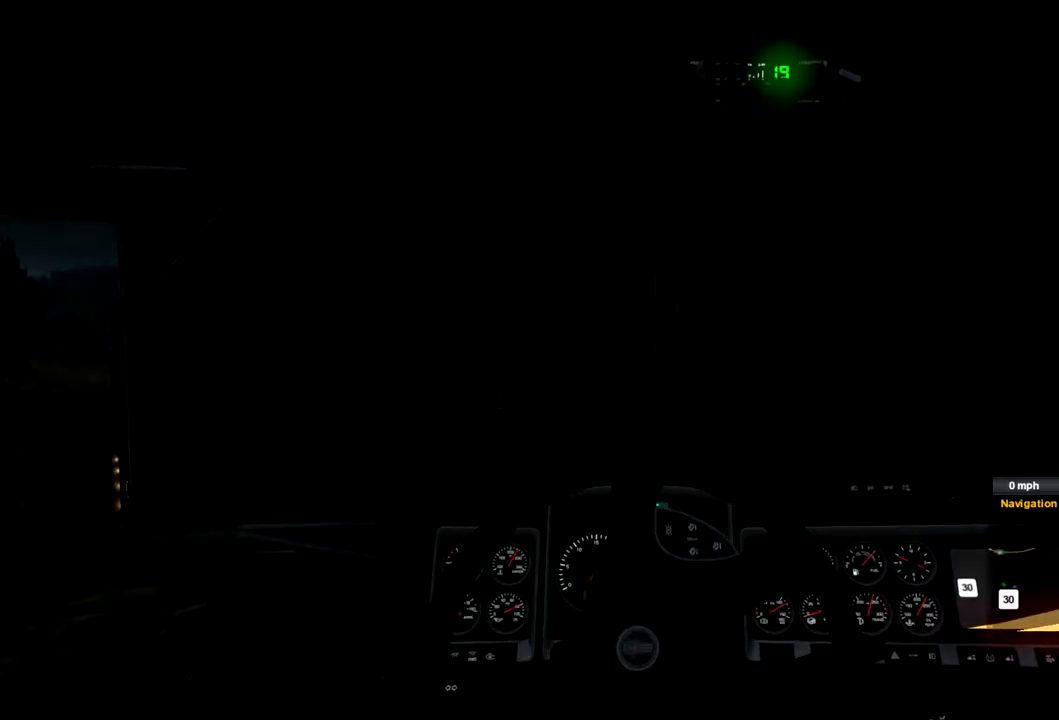
{"buttons": ["R2"], "left_stick": "left", "right_stick": "center", "events": []}
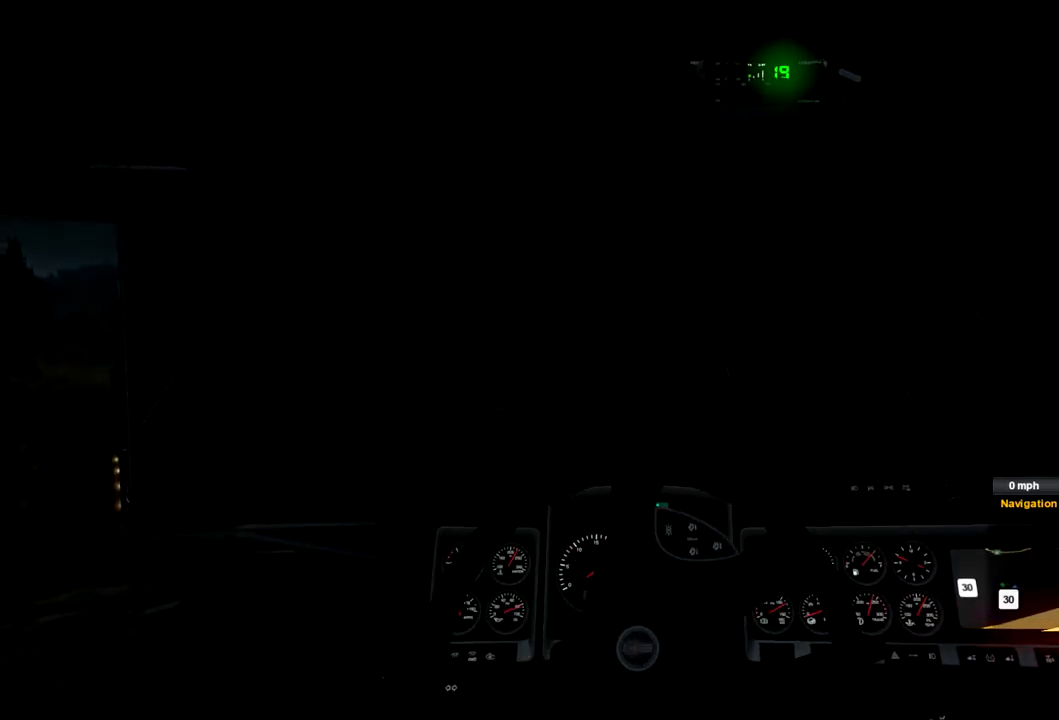
{"buttons": ["R2"], "left_stick": "center", "right_stick": "center", "events": [[400, "left_stick", "center"]]}
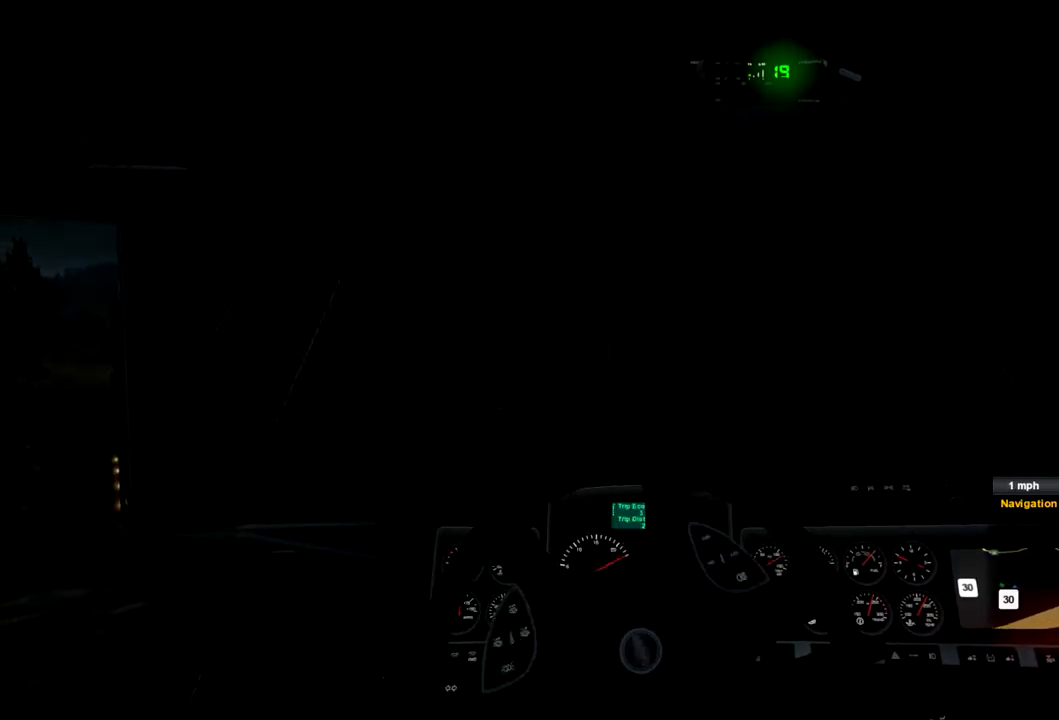
{"buttons": ["R2"], "left_stick": "center", "right_stick": "center", "events": [[67, "left_stick", "right"], [200, "left_stick", "center"]]}
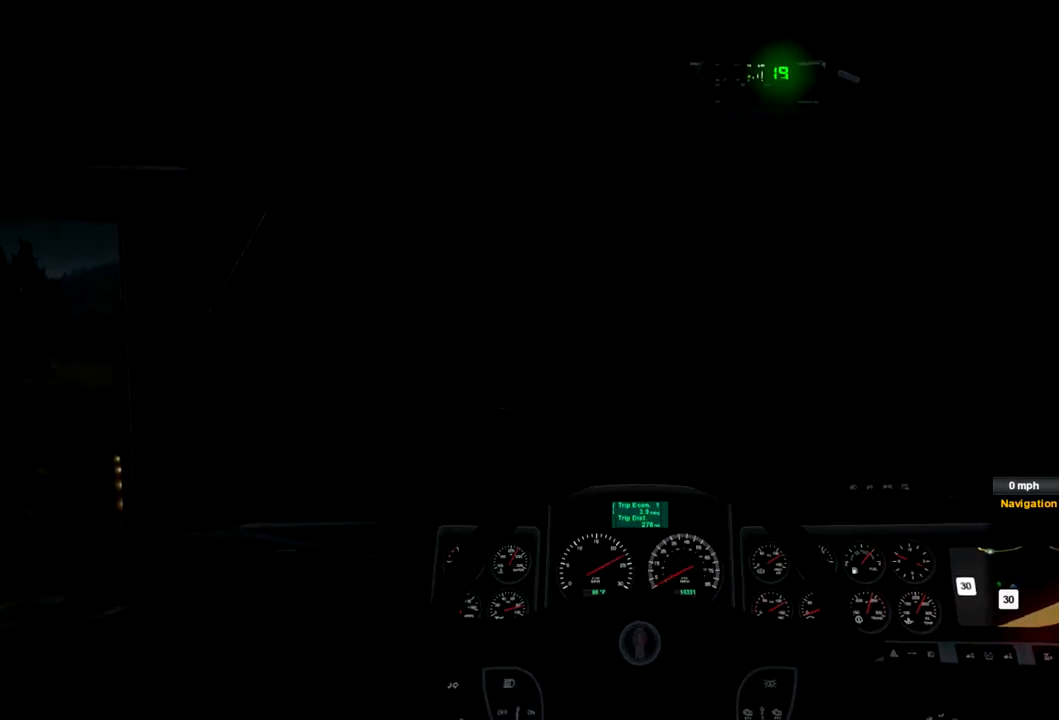
{"buttons": ["R2"], "left_stick": "center", "right_stick": "center", "events": []}
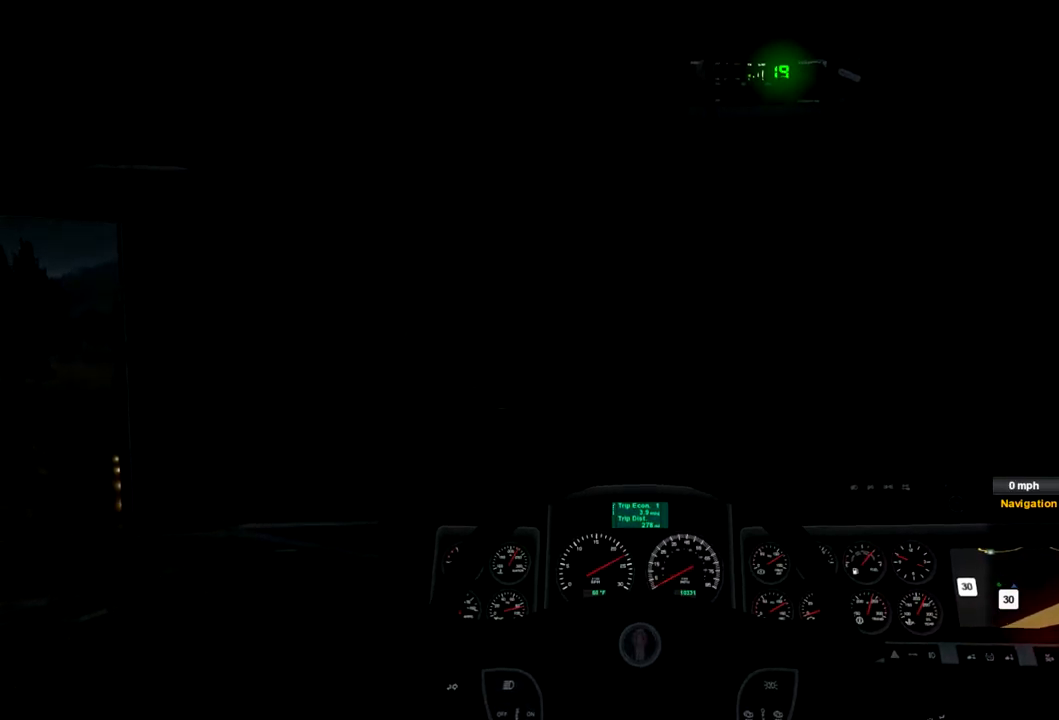
{"buttons": ["R2"], "left_stick": "center", "right_stick": "center", "events": []}
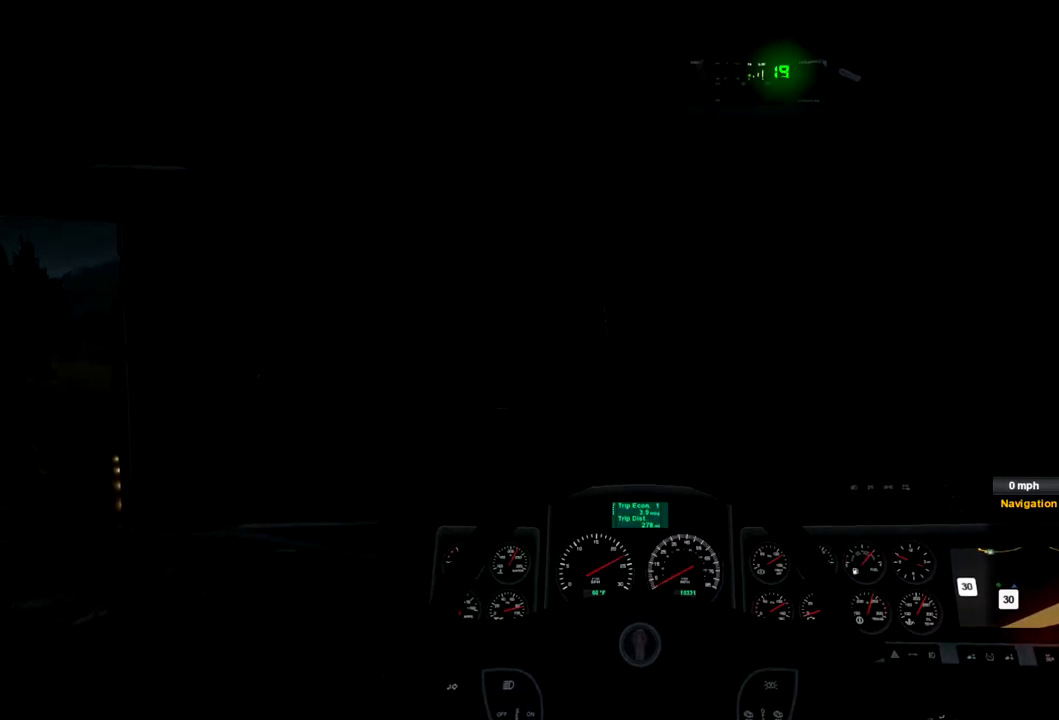
{"buttons": ["R2"], "left_stick": "center", "right_stick": "center", "events": []}
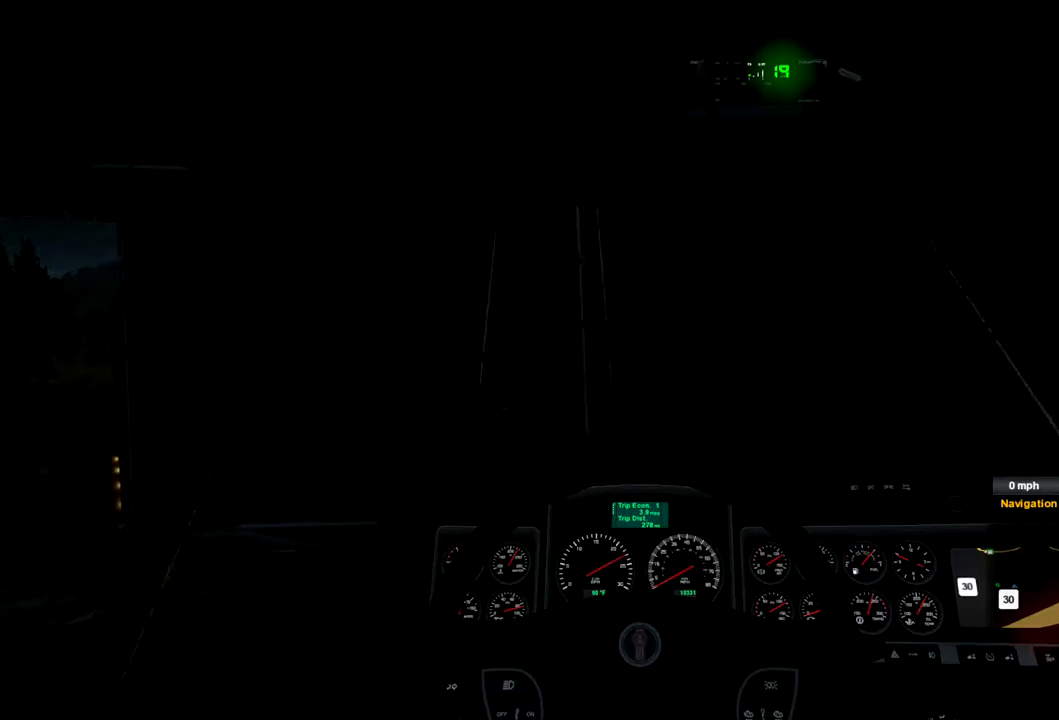
{"buttons": ["R2"], "left_stick": "center", "right_stick": "center", "events": []}
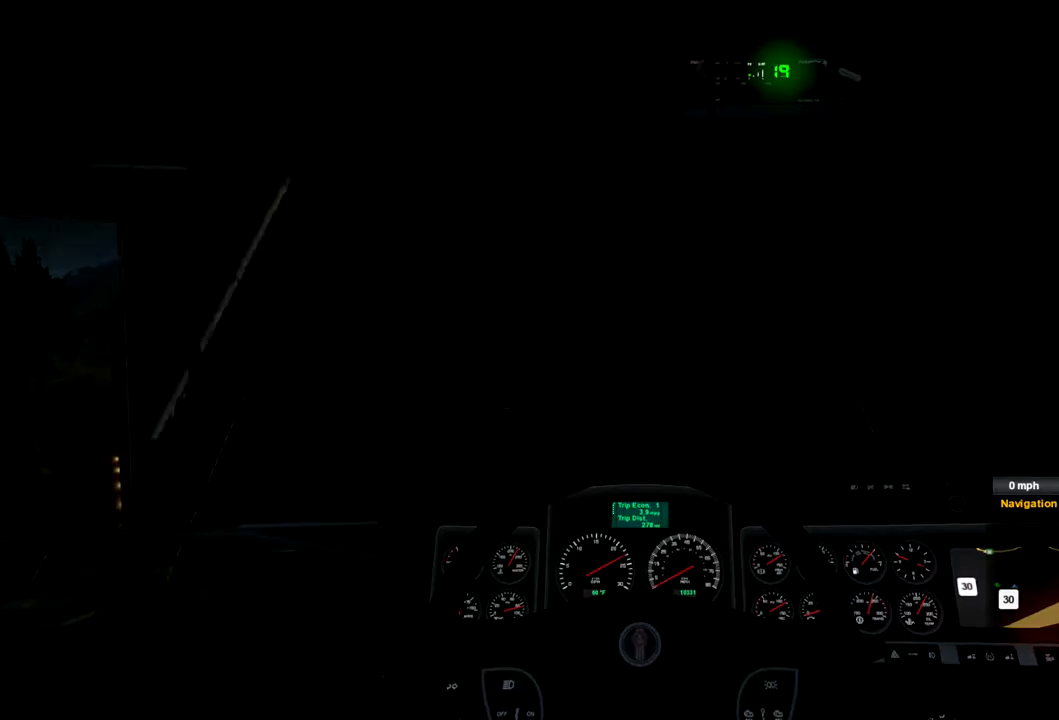
{"buttons": ["R2"], "left_stick": "right", "right_stick": "center", "events": [[233, "left_stick", "right"]]}
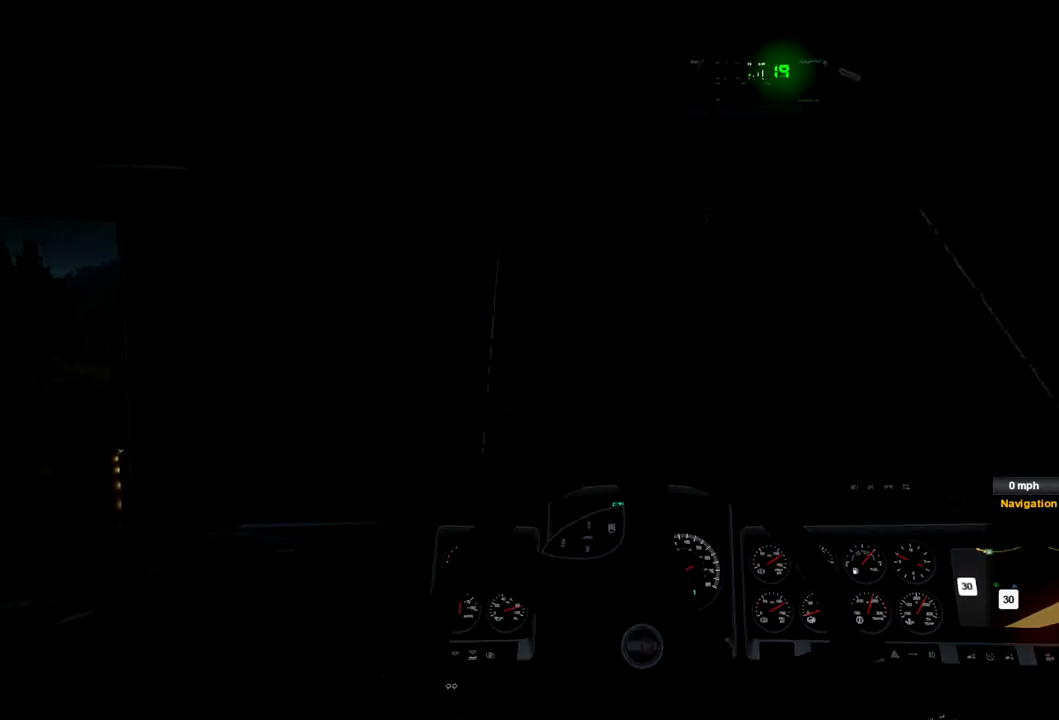
{"buttons": ["R2"], "left_stick": "left", "right_stick": "center", "events": [[500, "left_stick", "left"]]}
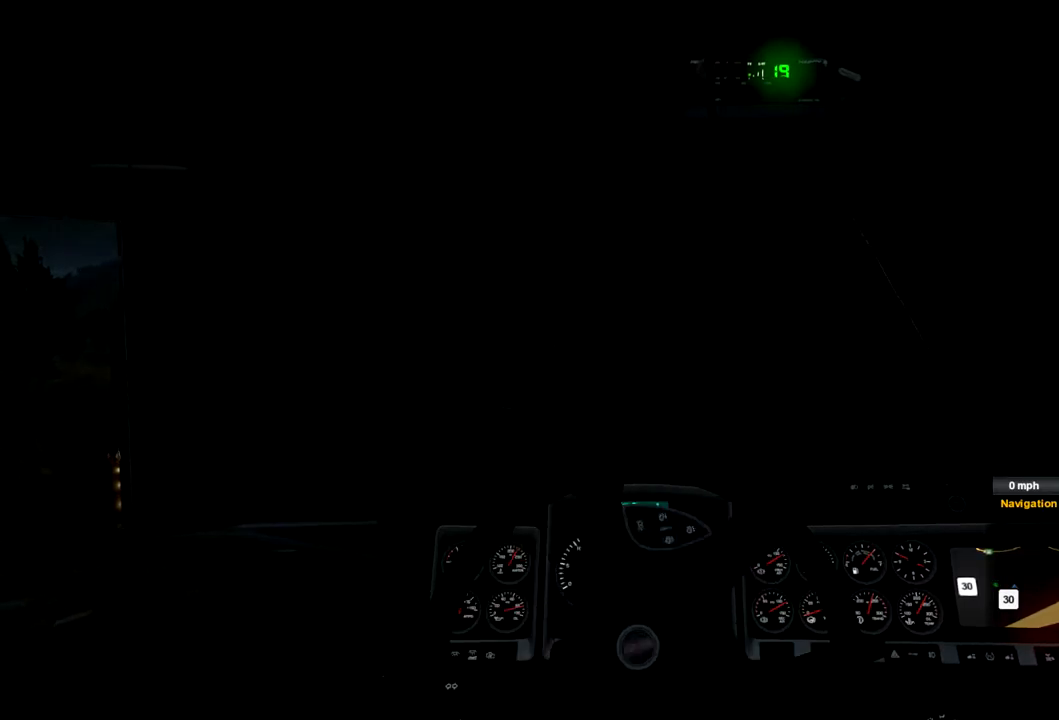
{"buttons": ["R2"], "left_stick": "right", "right_stick": "center", "events": [[500, "left_stick", "right"]]}
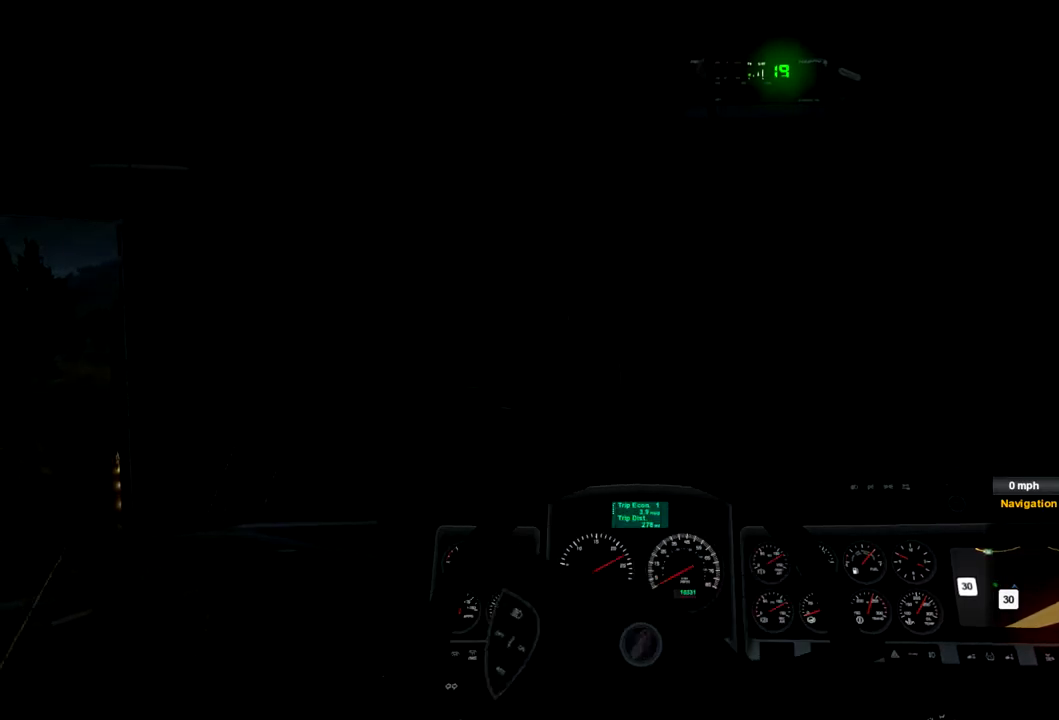
{"buttons": ["R2"], "left_stick": "right", "right_stick": "center", "events": []}
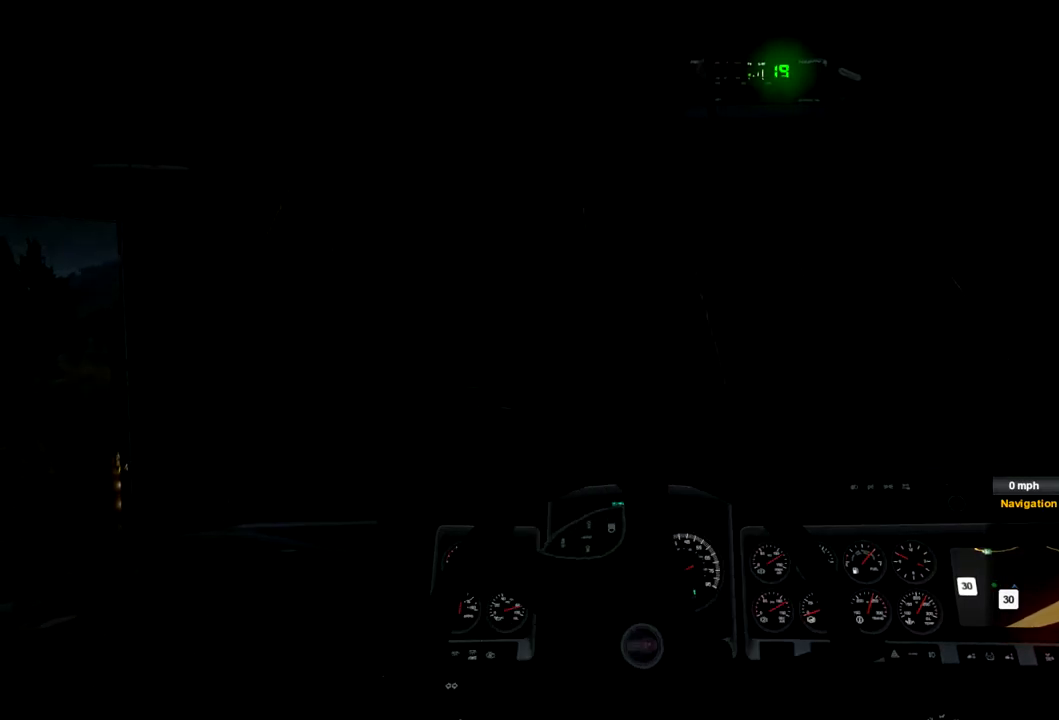
{"buttons": [], "left_stick": "center", "right_stick": "center", "events": [[233, "R2", "up"], [233, "left_stick", "center"]]}
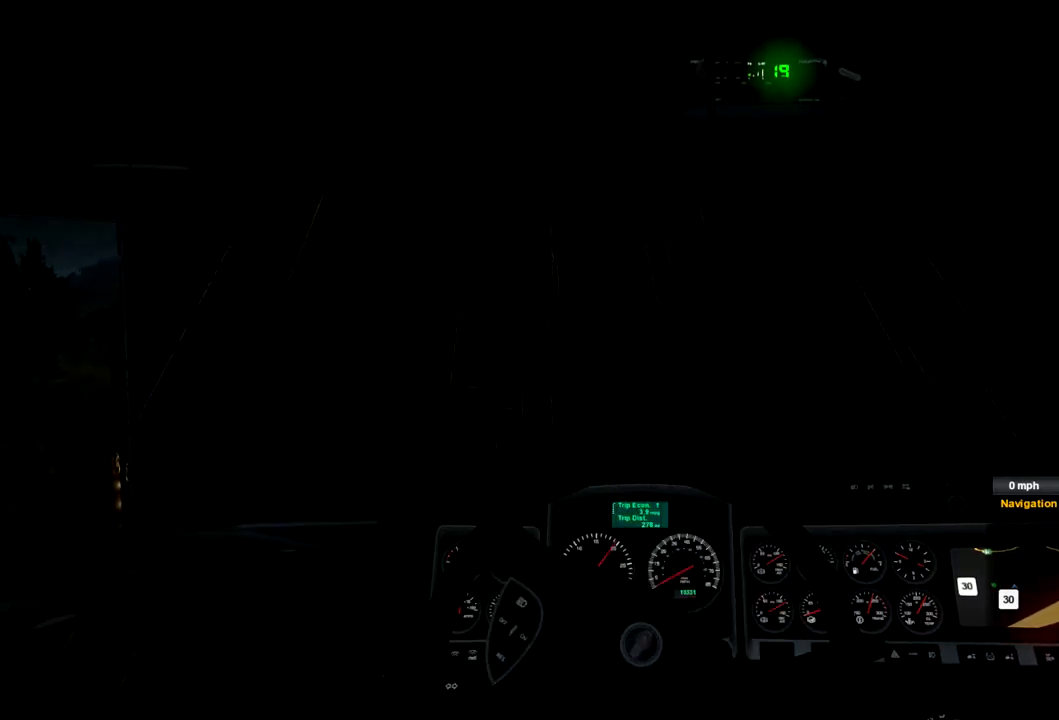
{"buttons": [], "left_stick": "right", "right_stick": "center", "events": [[233, "left_stick", "right"]]}
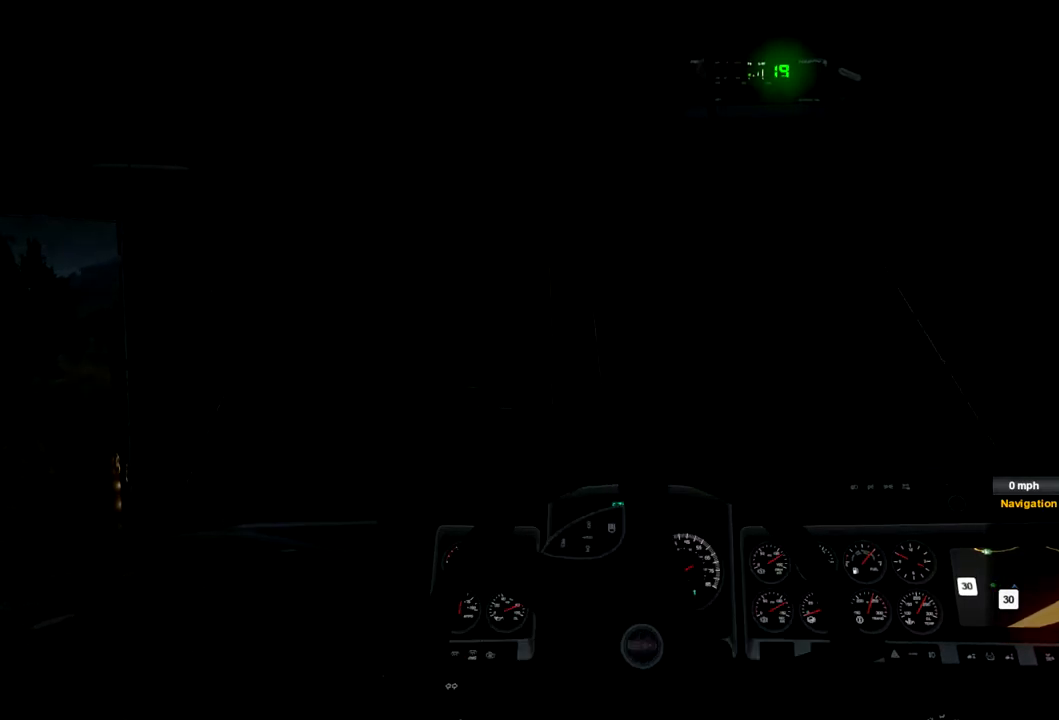
{"buttons": [], "left_stick": "right", "right_stick": "center", "events": []}
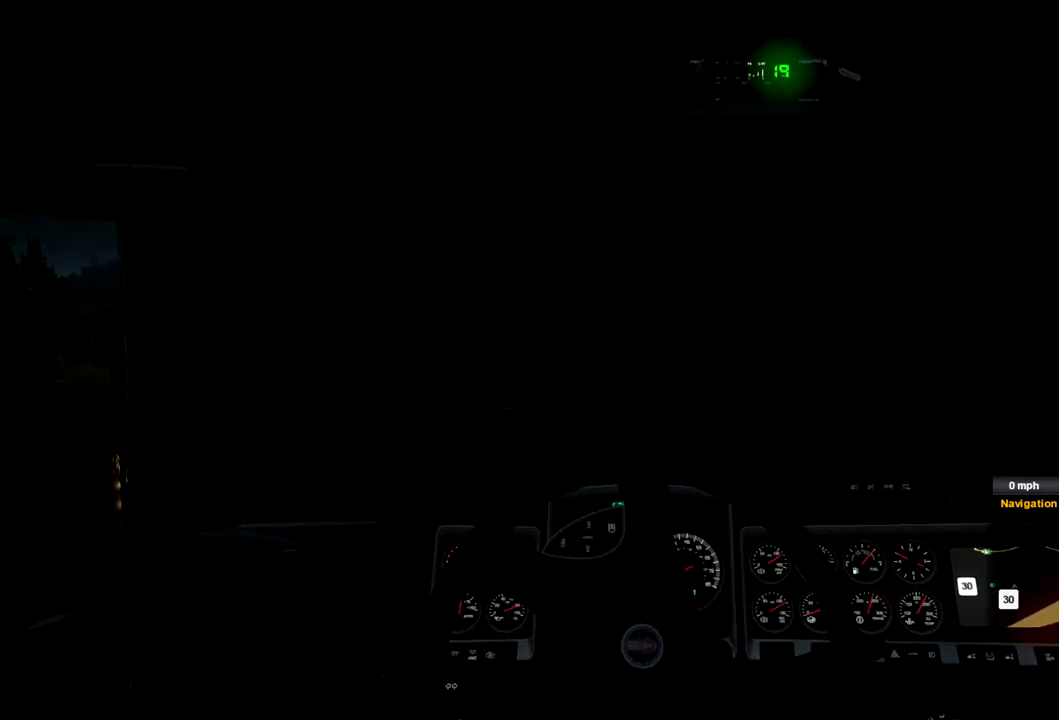
{"buttons": ["R2"], "left_stick": "right", "right_stick": "center", "events": [[467, "R2", "down"]]}
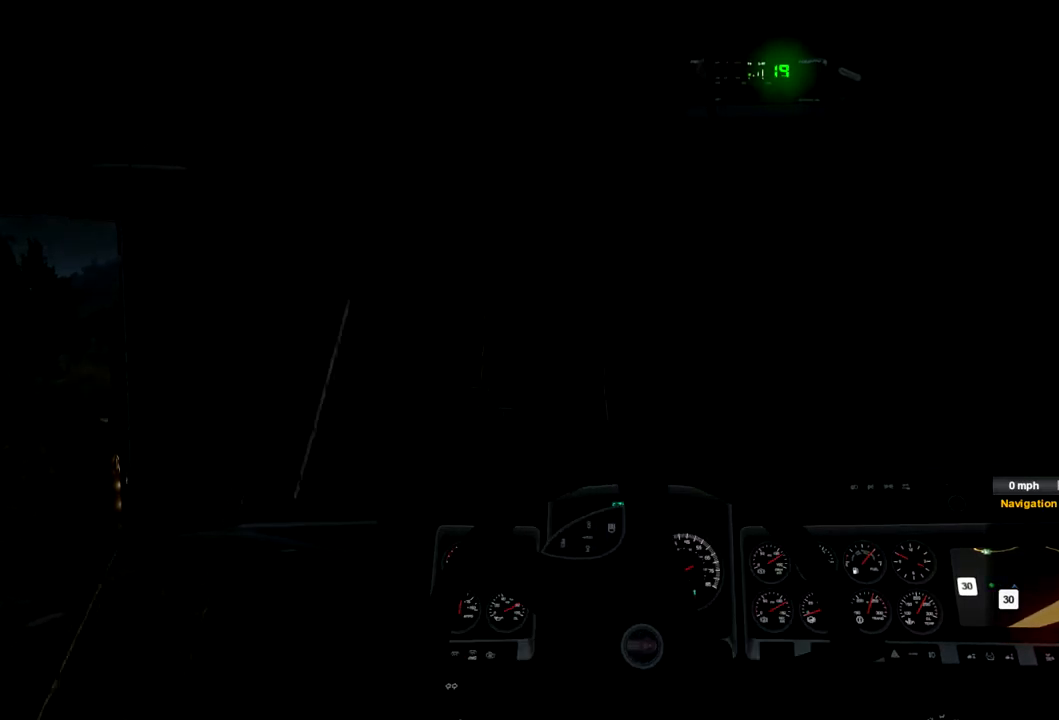
{"buttons": ["R2"], "left_stick": "right", "right_stick": "center", "events": []}
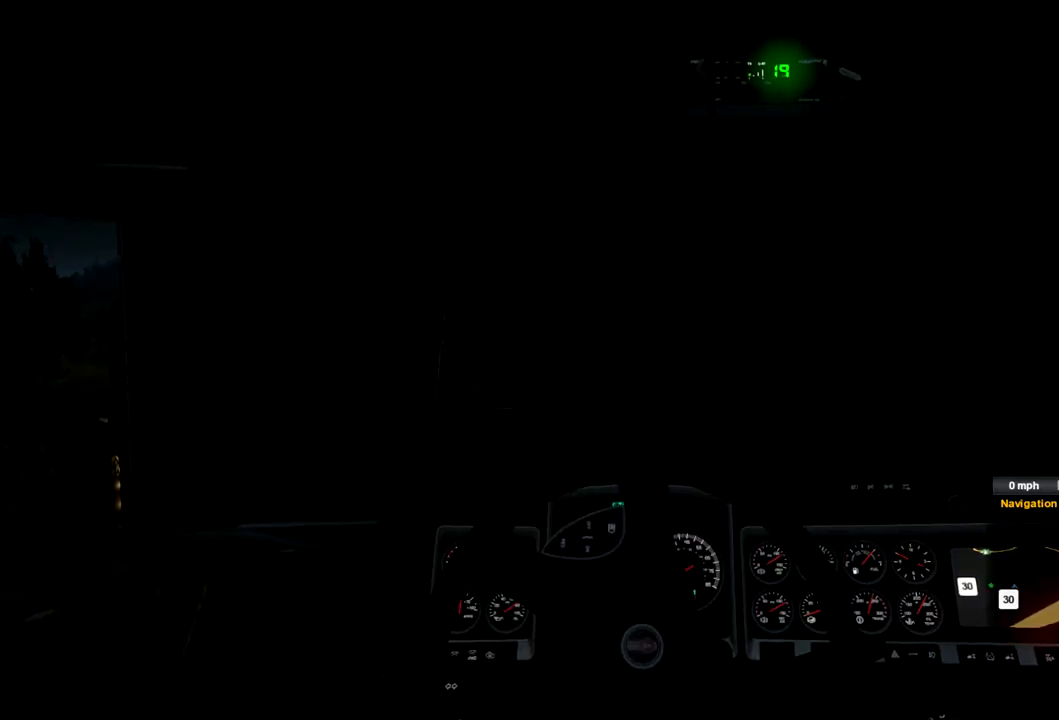
{"buttons": [], "left_stick": "right", "right_stick": "center", "events": [[401, "R2", "up"]]}
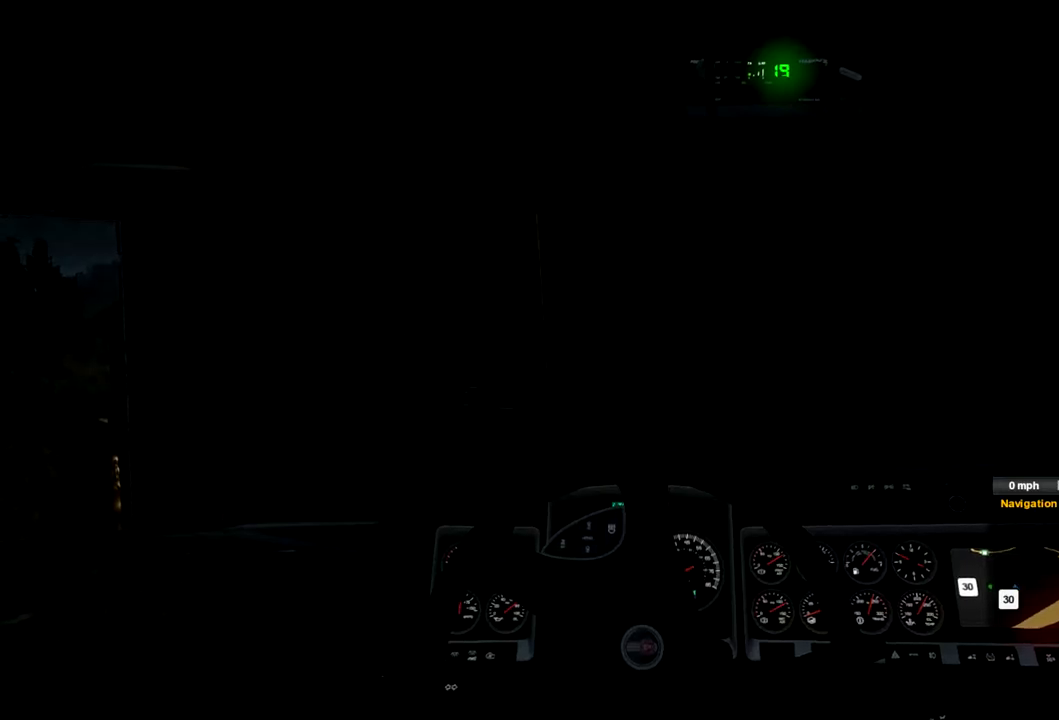
{"buttons": ["R2"], "left_stick": "right", "right_stick": "center", "events": [[434, "R2", "down"]]}
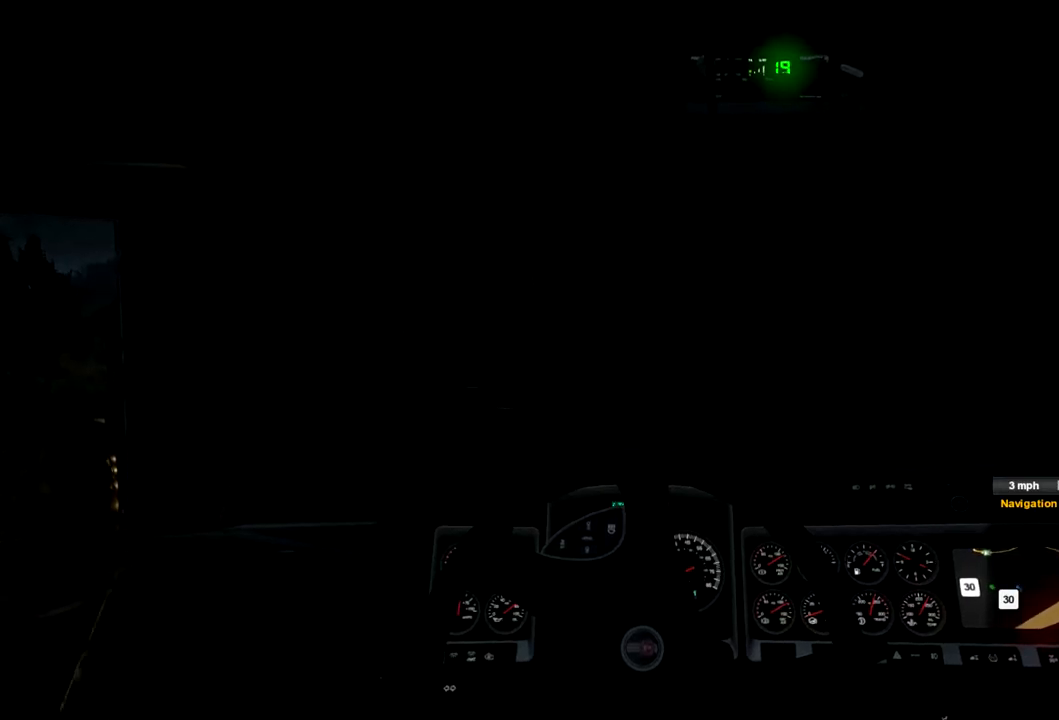
{"buttons": [], "left_stick": "right", "right_stick": "center", "events": [[167, "R2", "up"]]}
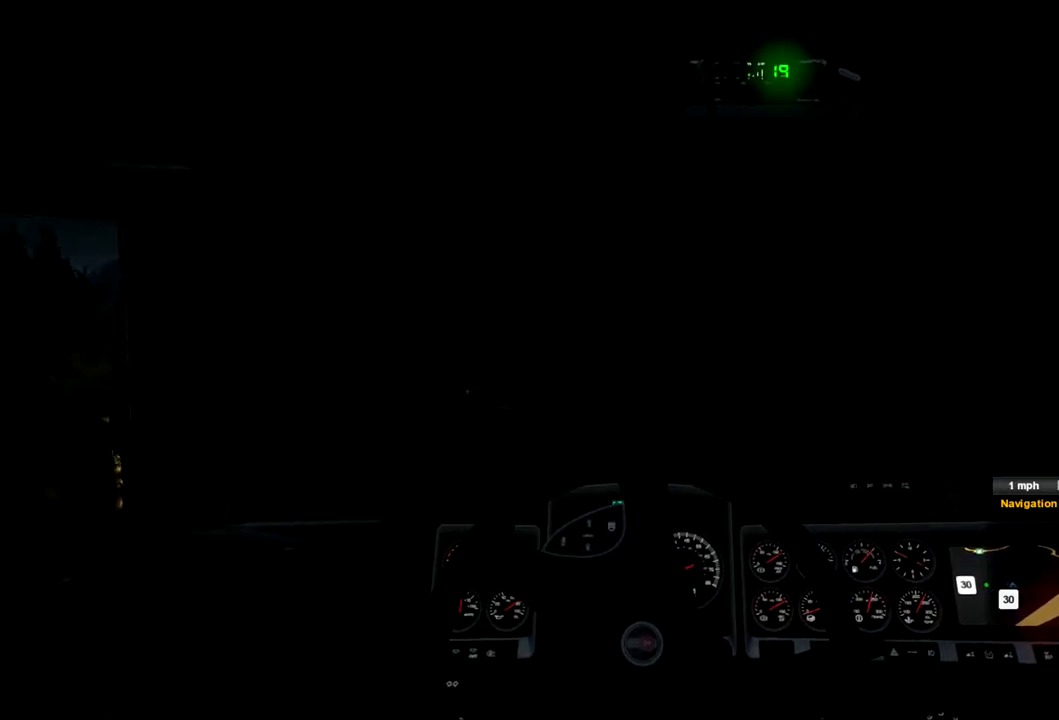
{"buttons": ["L2"], "left_stick": "left", "right_stick": "center", "events": [[334, "L2", "down"], [367, "left_stick", "left"]]}
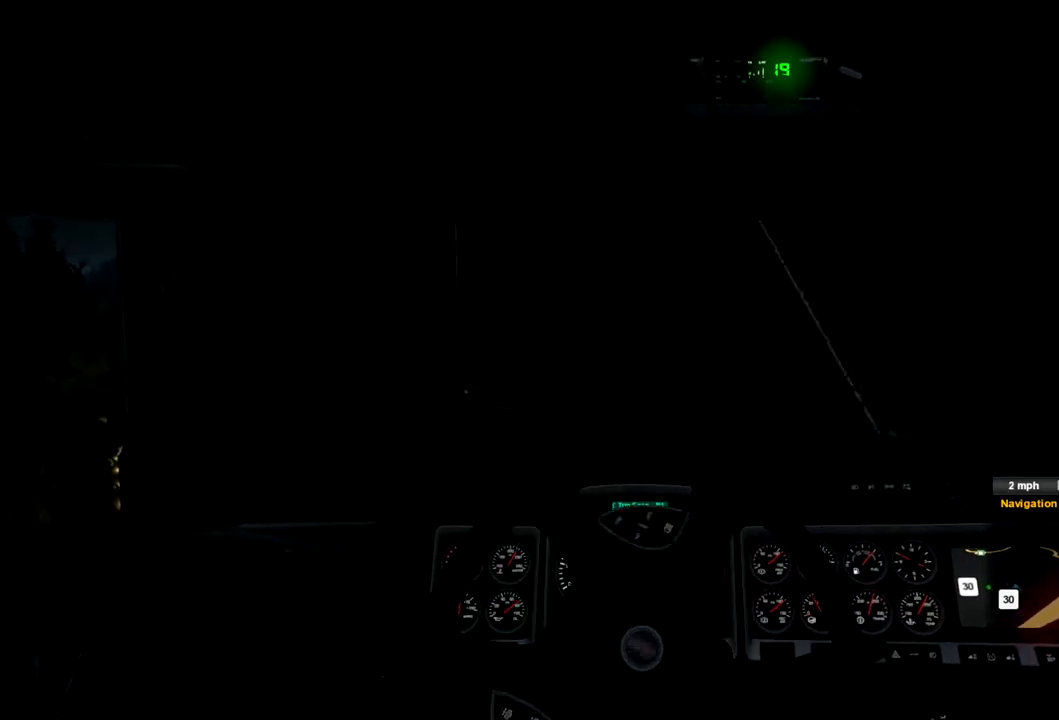
{"buttons": ["L2"], "left_stick": "left", "right_stick": "center", "events": []}
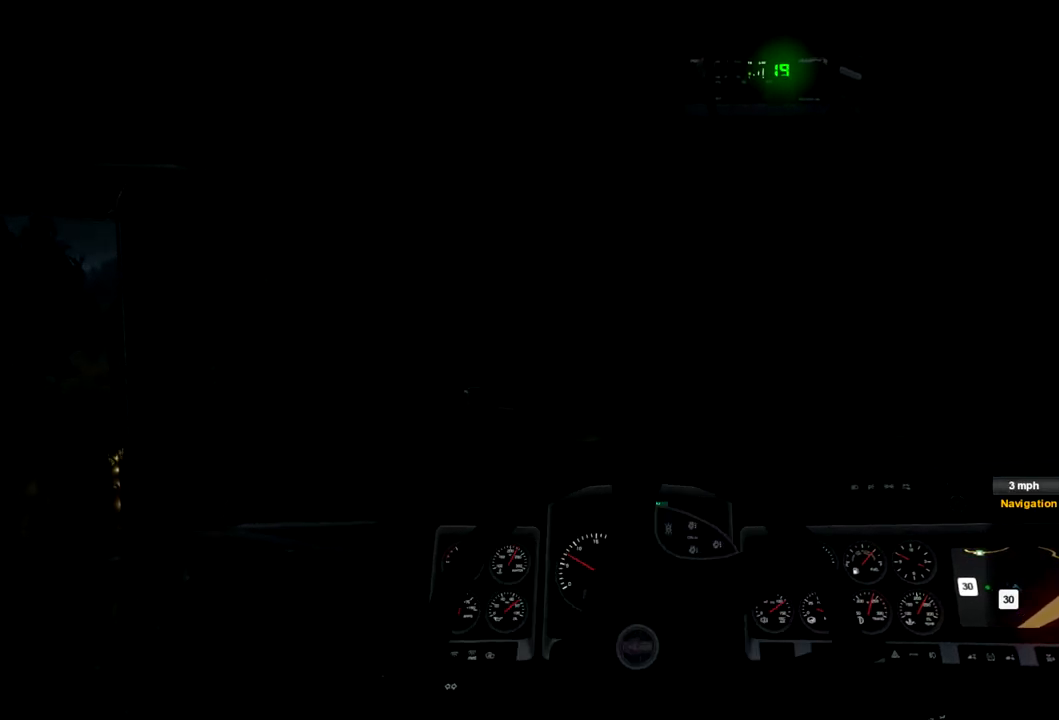
{"buttons": ["L2"], "left_stick": "left", "right_stick": "center", "events": []}
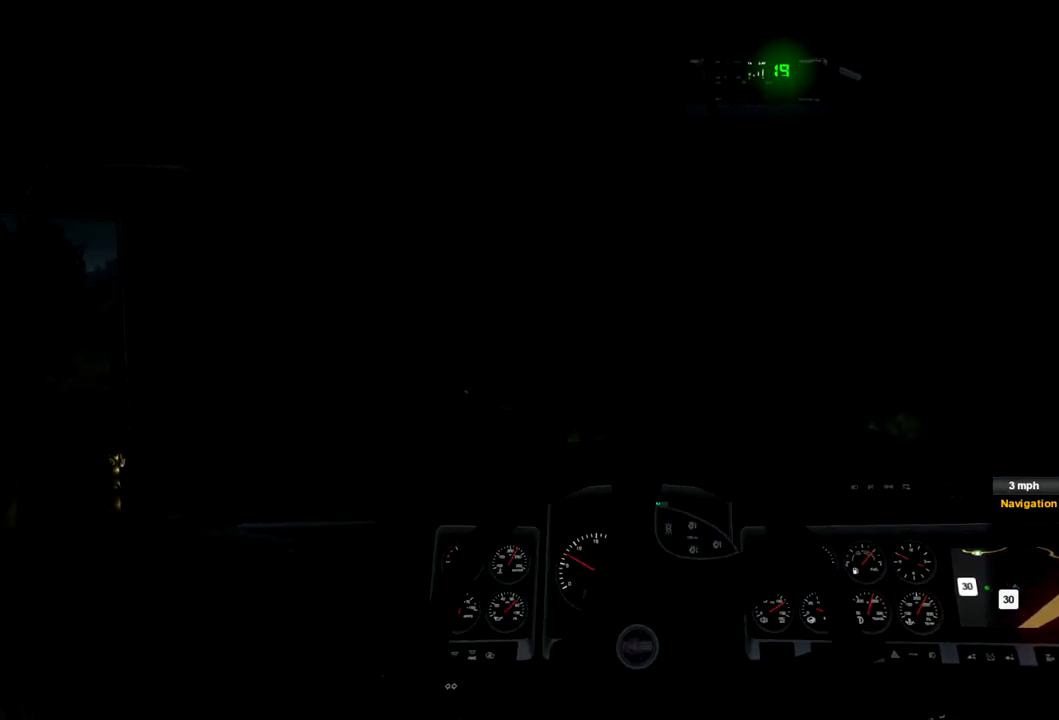
{"buttons": ["L2"], "left_stick": "left", "right_stick": "center", "events": []}
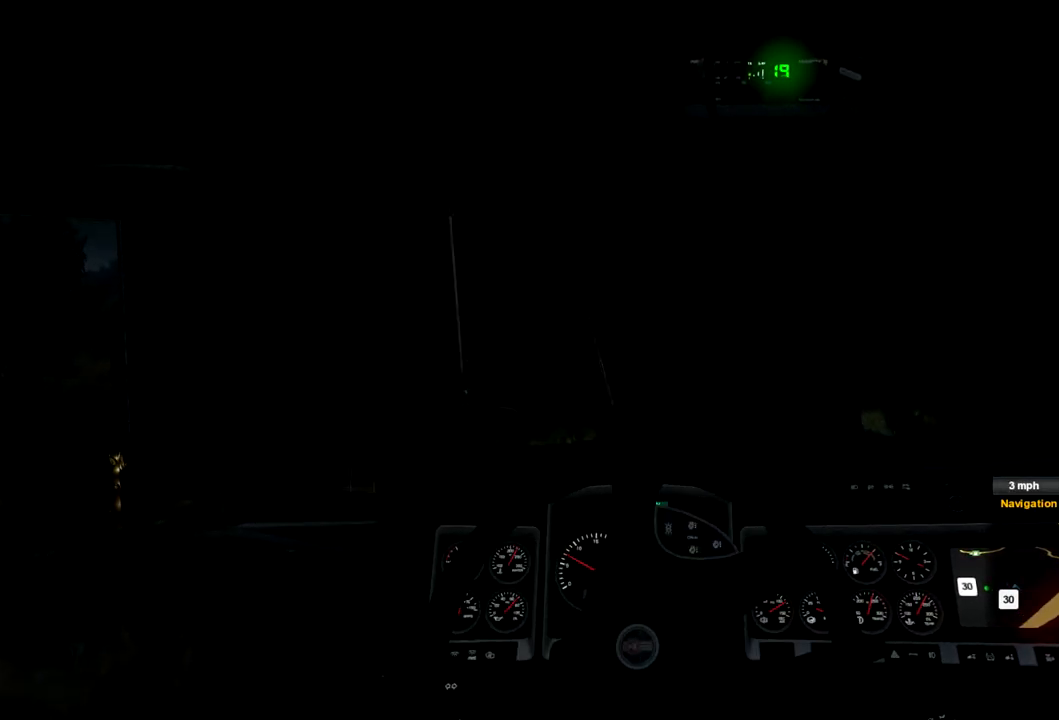
{"buttons": ["L2"], "left_stick": "left", "right_stick": "center", "events": []}